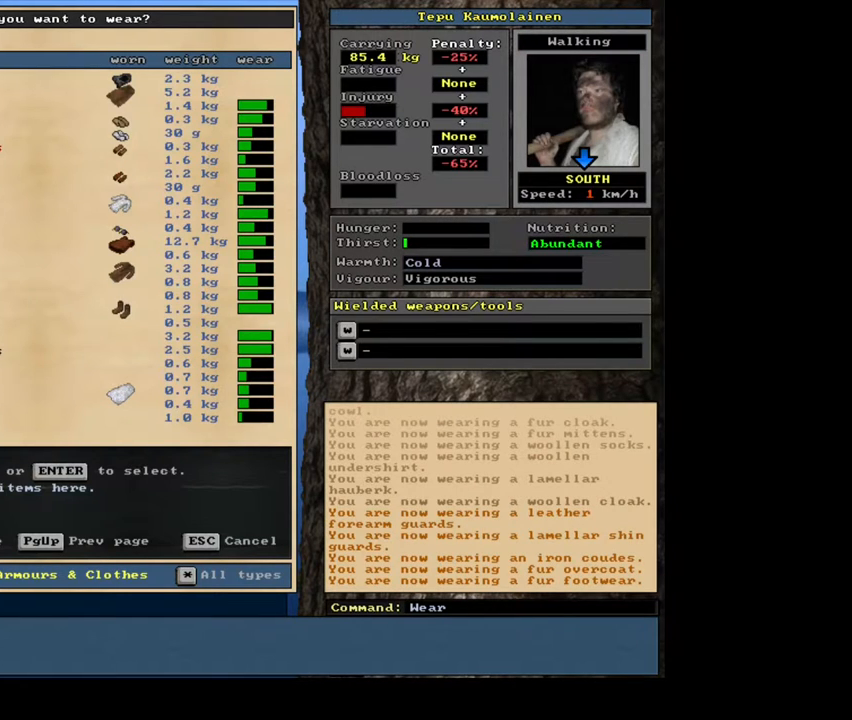
Gameplay with keyboard and mouse; each line is a JSON object with the keys and mouse buttons held at the frame after it. "events" lists presses ("down") and releases ("up") of ".", "/", "0", "1", "2", "3", "4", "5", "6", "7", "8", "9", "a", "alt_l", "alt_r", "b", "backslash", "backspace", "c", "caps_lock", "comma", "ctrl_l", "ctrl_r", "d", "e", "equals", "escape", "f", "f1", "f10", "f11", "f12", "f2", "f3", "f4", "f5", "f6", "f7", "f8", "f9", "g", "h", "i", "j", "k", "l", "lbracket", "left", "m", "minus", "n", "num0", "num1", "num2", "num3", "num4", "num5", "num6", "num7", "num8", "num9", "o", "p", "q", "quote", "r", "rbracket", "return", "right", "s", "semicolon", "shift_l", "shift_r", "space", "super", "t", "tab", "tilde", "u", "v", "w", "x", "y", "z", "mouse_left", "mouse_wheel", "mouse_right", "mouse_mb4" and "mouse_mb5" between this image and that frame as [ms after this image, input, new state], when the widget could be followed in between; "down" and "up" appear only as held states. "mouse_left", "mouse_wheel", "mouse_right", "mouse_mb4", "mouse_mb5" = the "left", "wheel", "right", "mb4", "mb5" buttons of the "mouse" list. No other keys are recorded. "wheel" means that the mouse wheel is clicked or scrolled. Mouse movement is not recorded.
{"keys": [], "mouse": []}
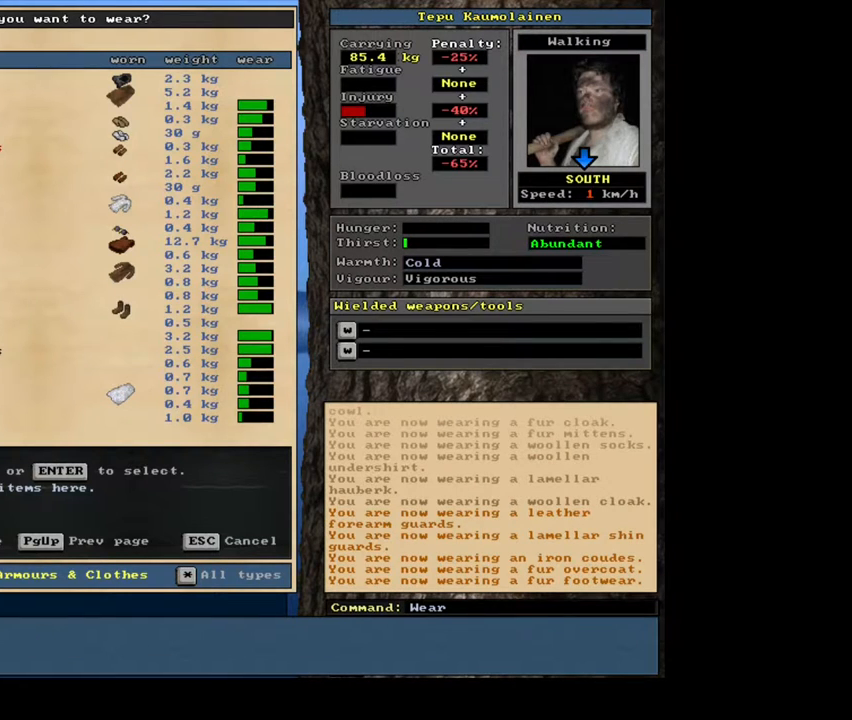
{"keys": [], "mouse": [], "events": []}
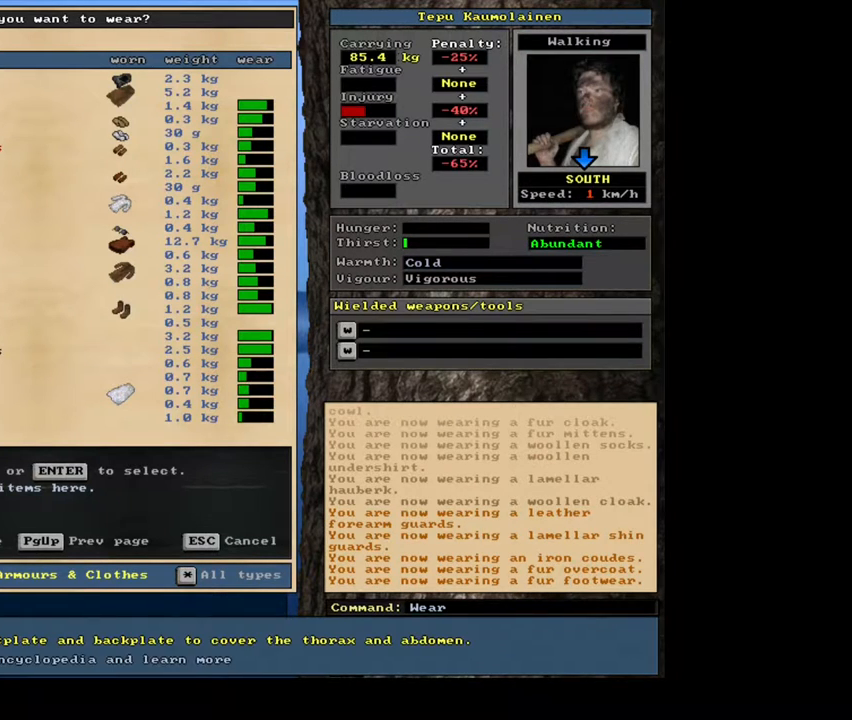
{"keys": [], "mouse": [], "events": []}
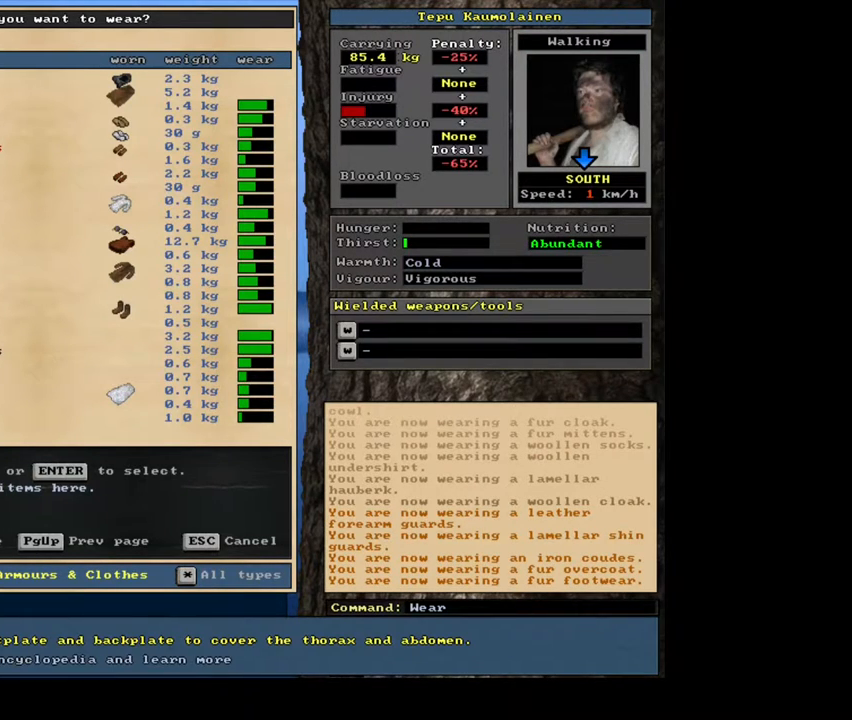
{"keys": [], "mouse": [], "events": []}
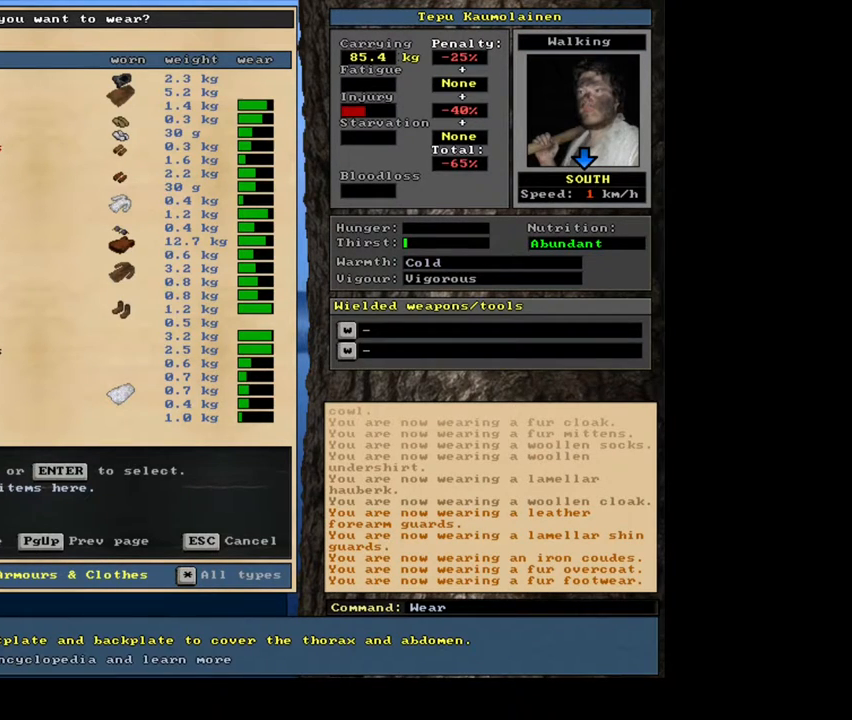
{"keys": [], "mouse": [], "events": []}
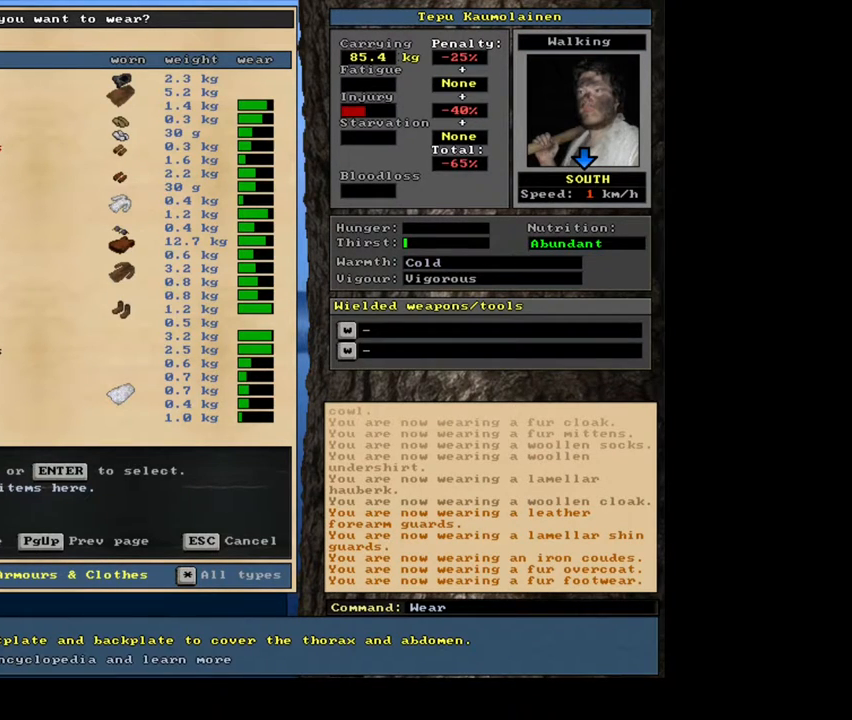
{"keys": [], "mouse": [], "events": [[50, "return", "down"], [150, "return", "up"]]}
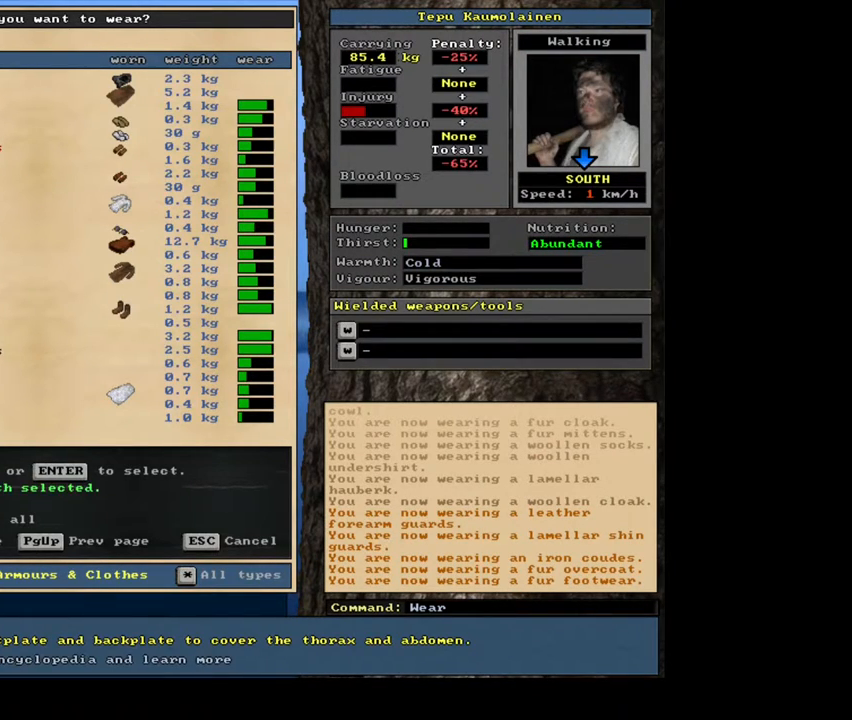
{"keys": [], "mouse": [], "events": []}
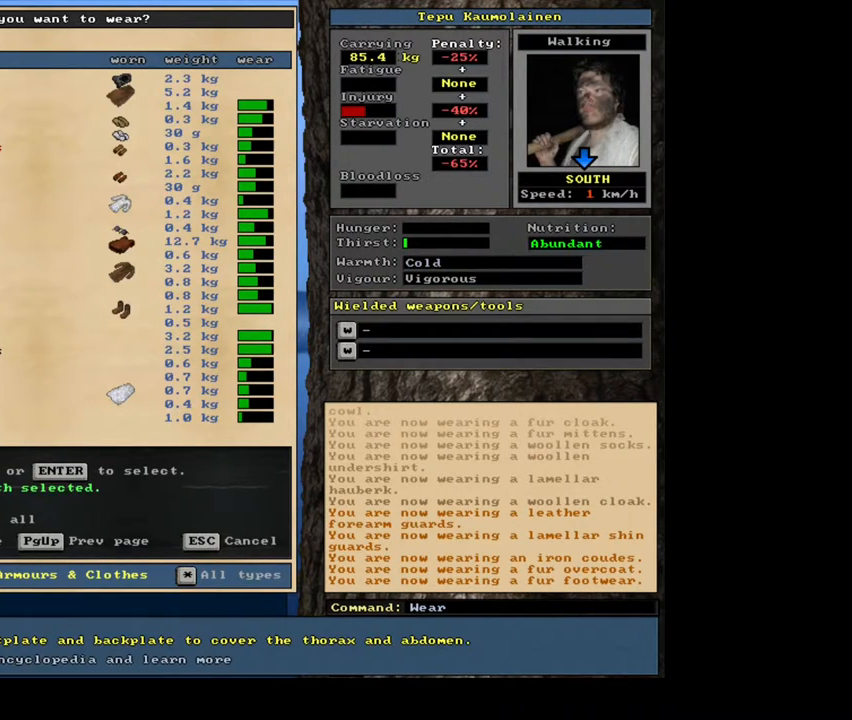
{"keys": ["down"], "mouse": []}
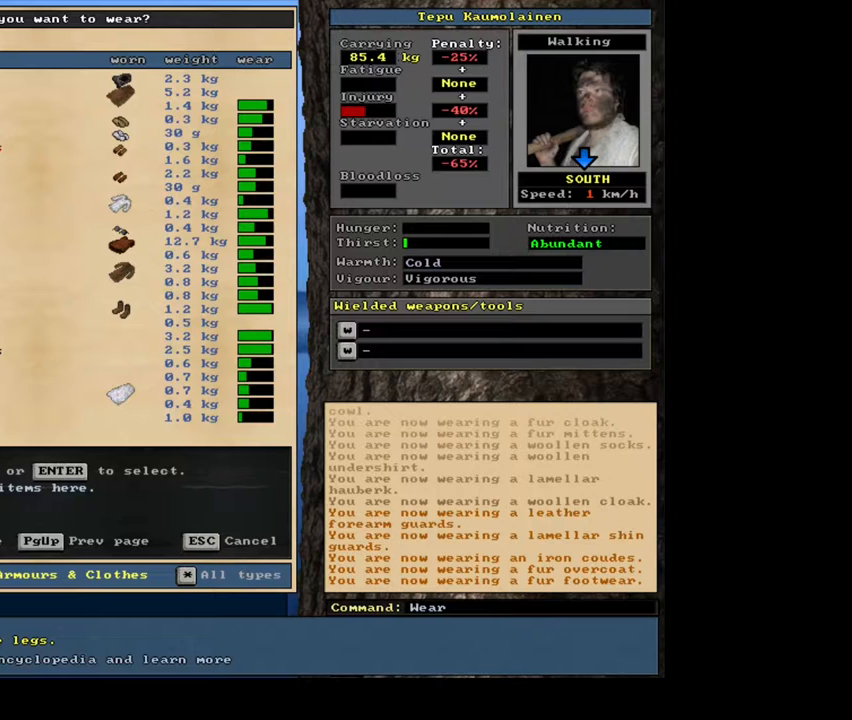
{"keys": [], "mouse": []}
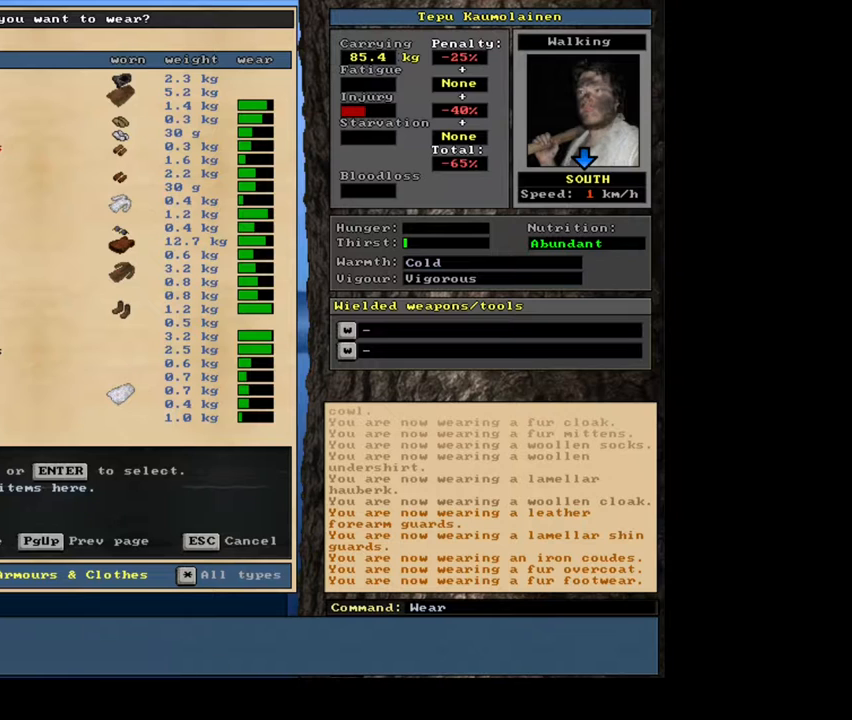
{"keys": ["down"], "mouse": []}
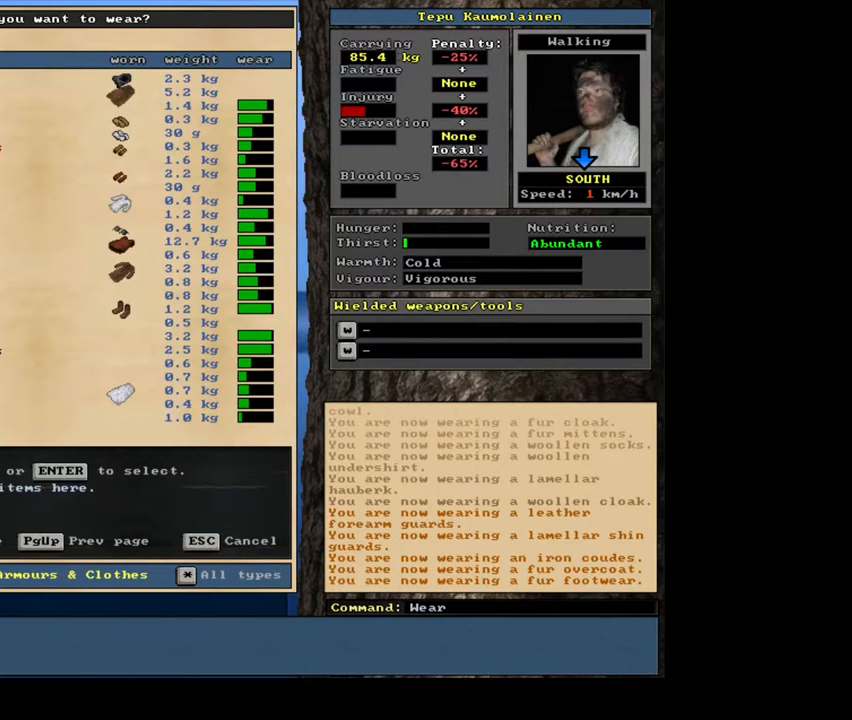
{"keys": ["down"], "mouse": [], "events": []}
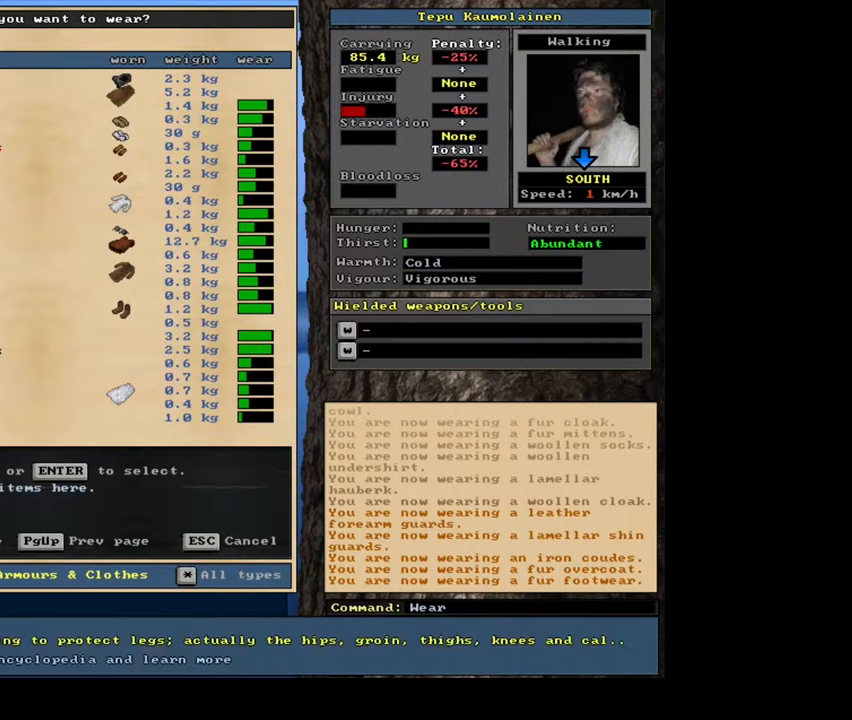
{"keys": [], "mouse": []}
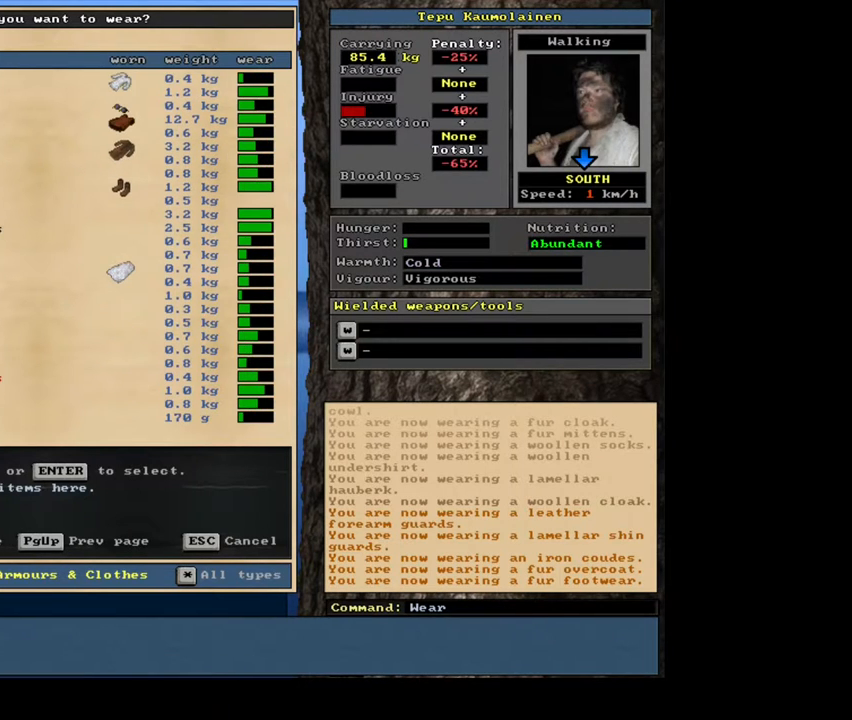
{"keys": ["up"], "mouse": []}
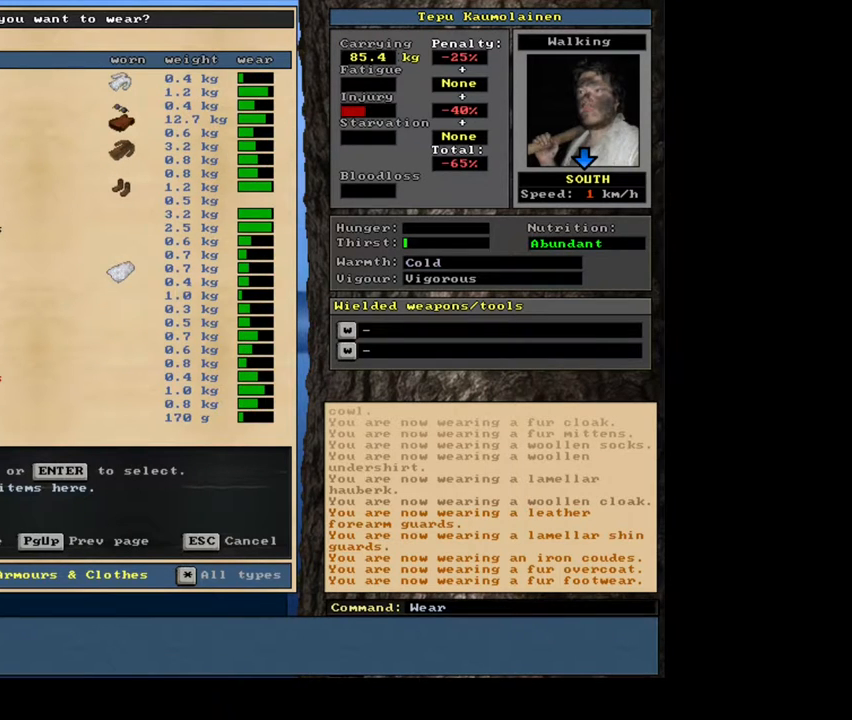
{"keys": [], "mouse": []}
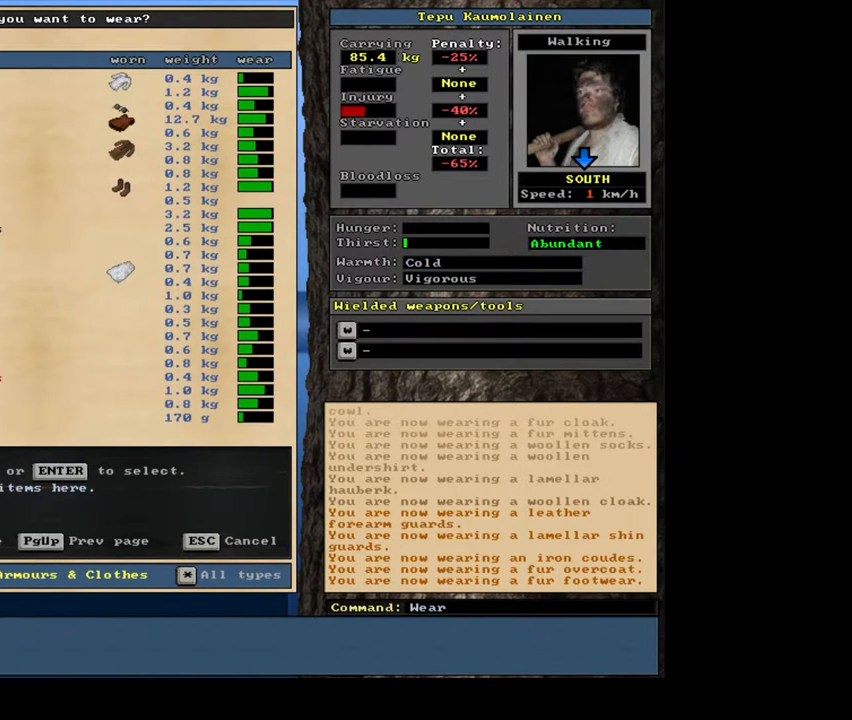
{"keys": [], "mouse": [], "events": []}
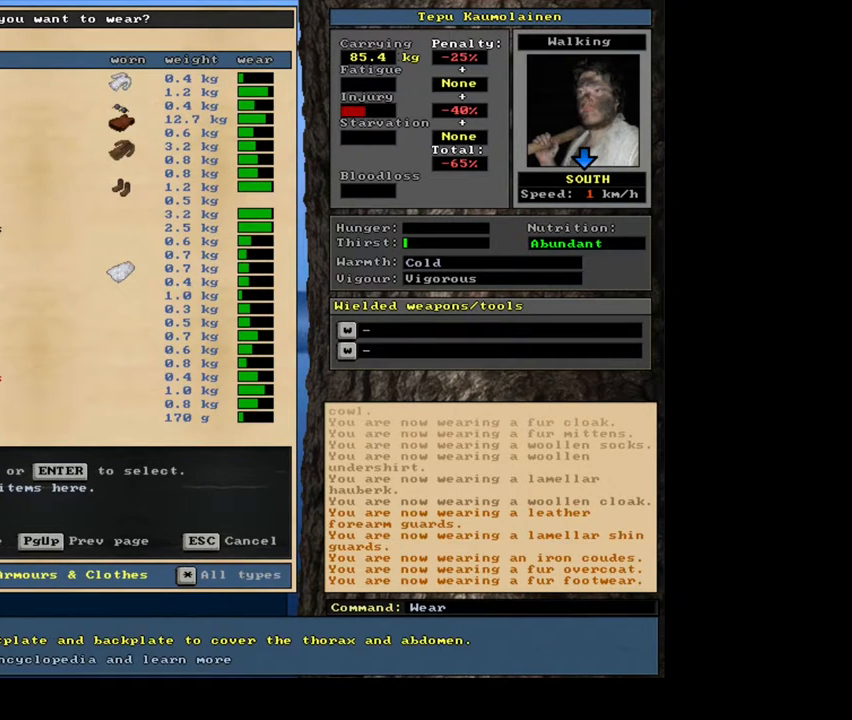
{"keys": ["down"], "mouse": []}
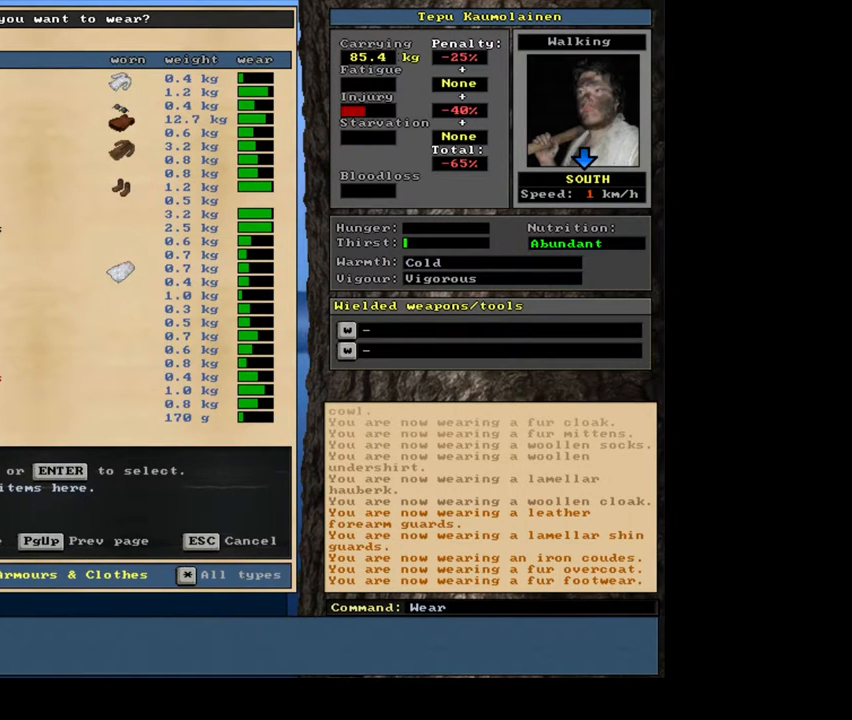
{"keys": ["down"], "mouse": [], "events": []}
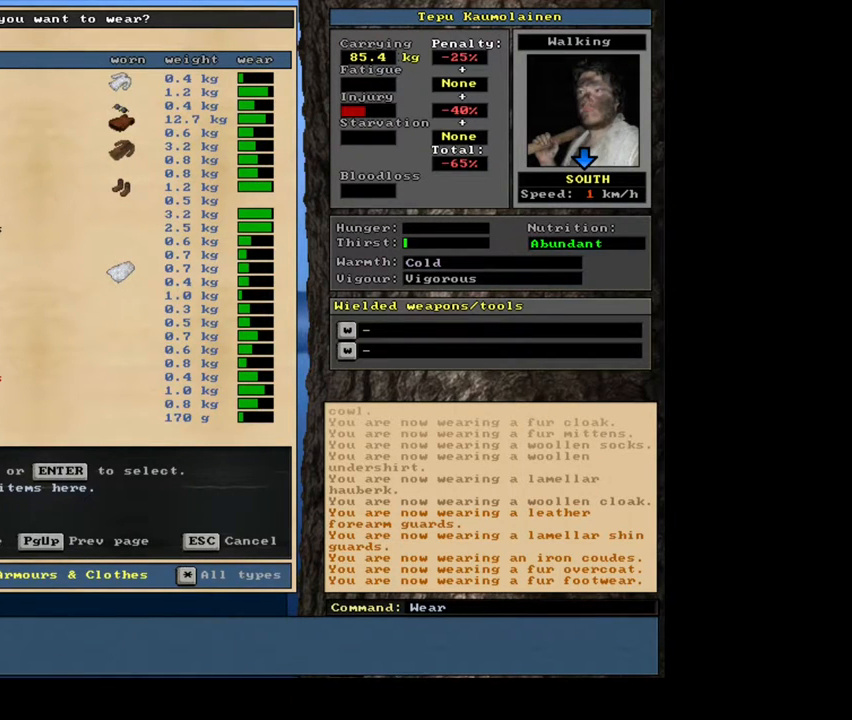
{"keys": [], "mouse": []}
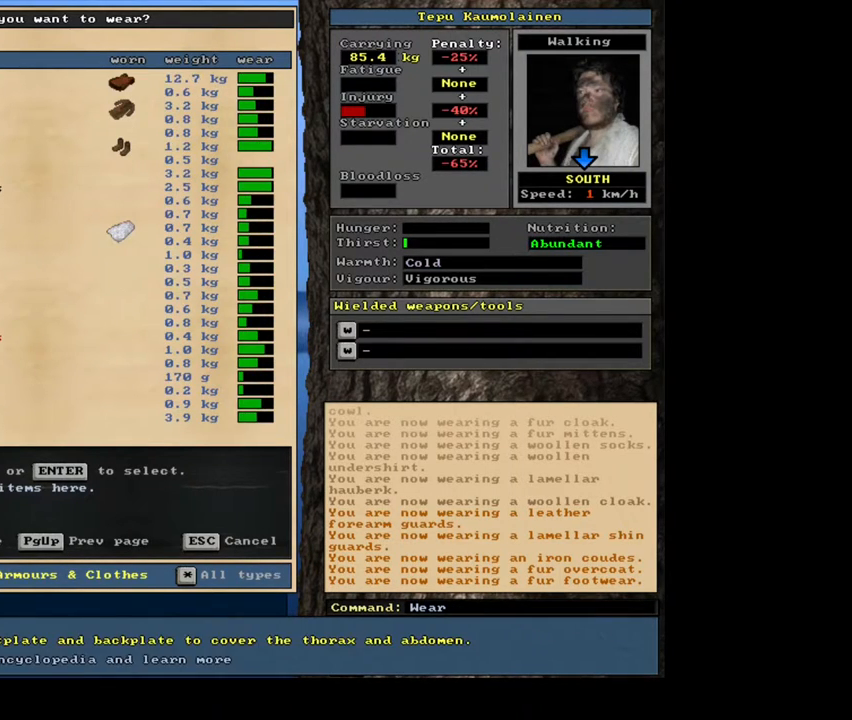
{"keys": ["down"], "mouse": []}
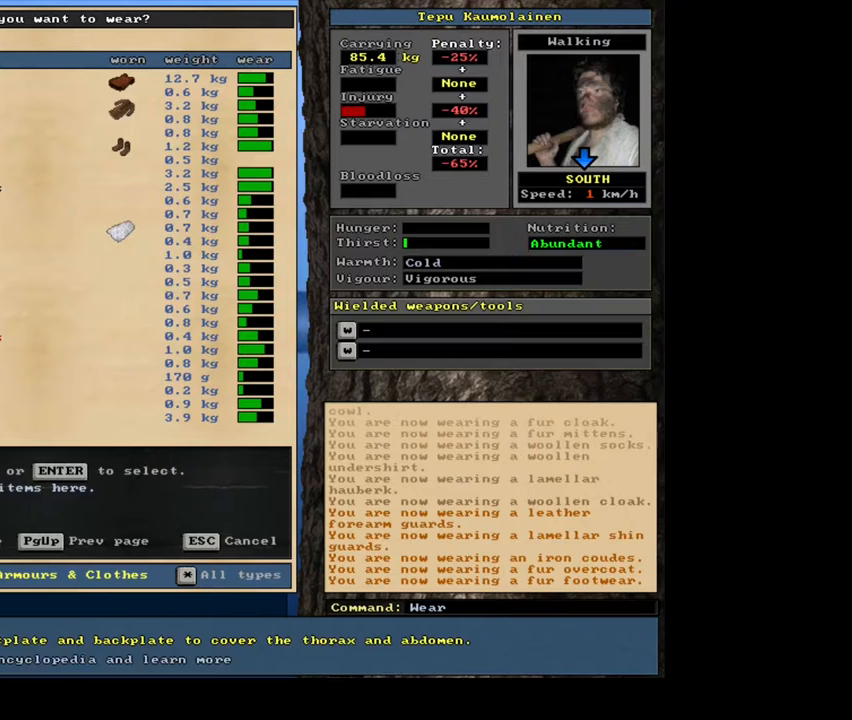
{"keys": ["return"], "mouse": []}
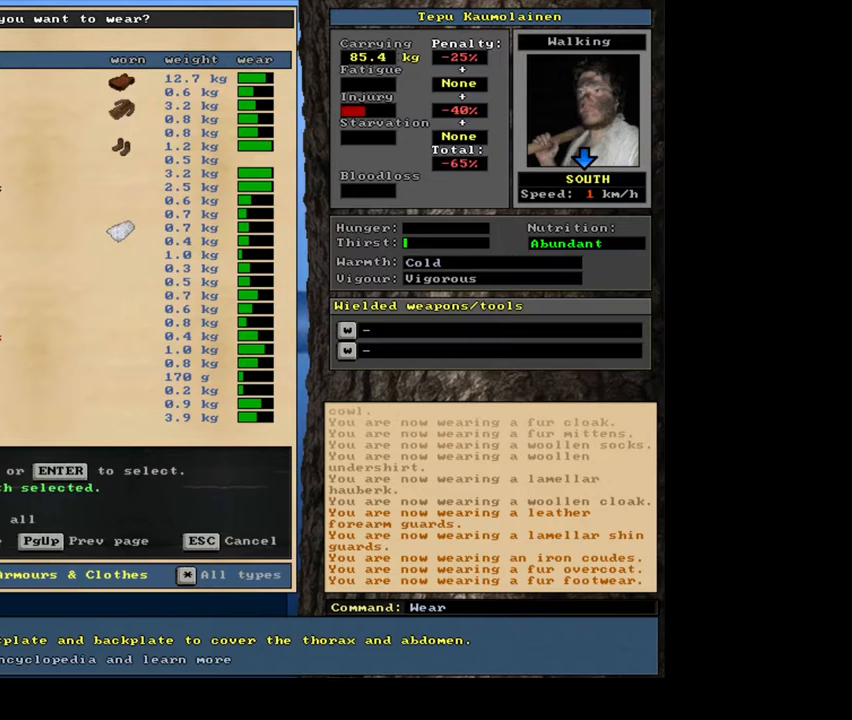
{"keys": ["space"], "mouse": [], "events": [[33, "return", "up"], [450, "space", "down"]]}
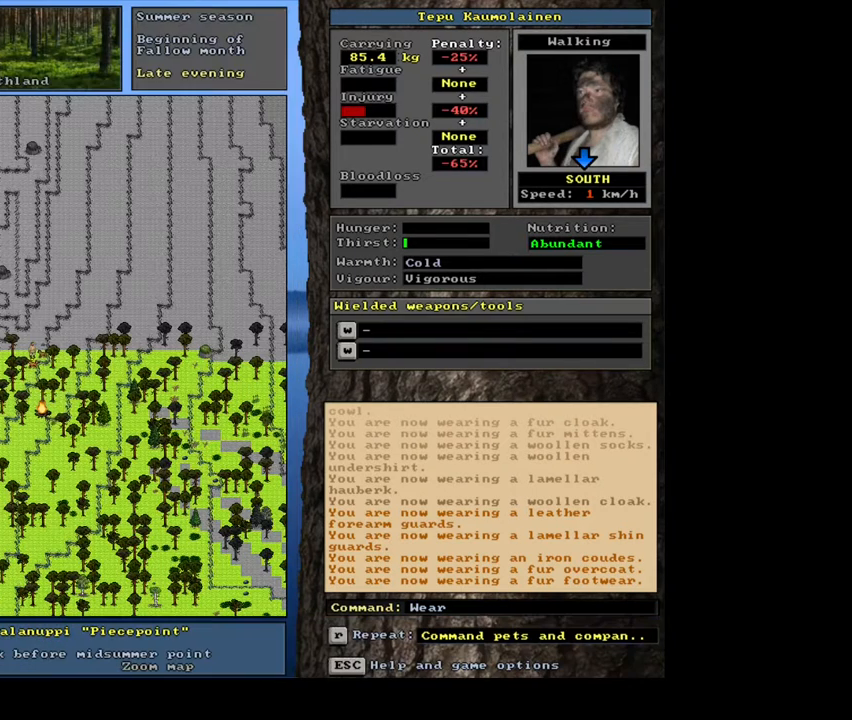
{"keys": [], "mouse": [], "events": [[50, "space", "up"]]}
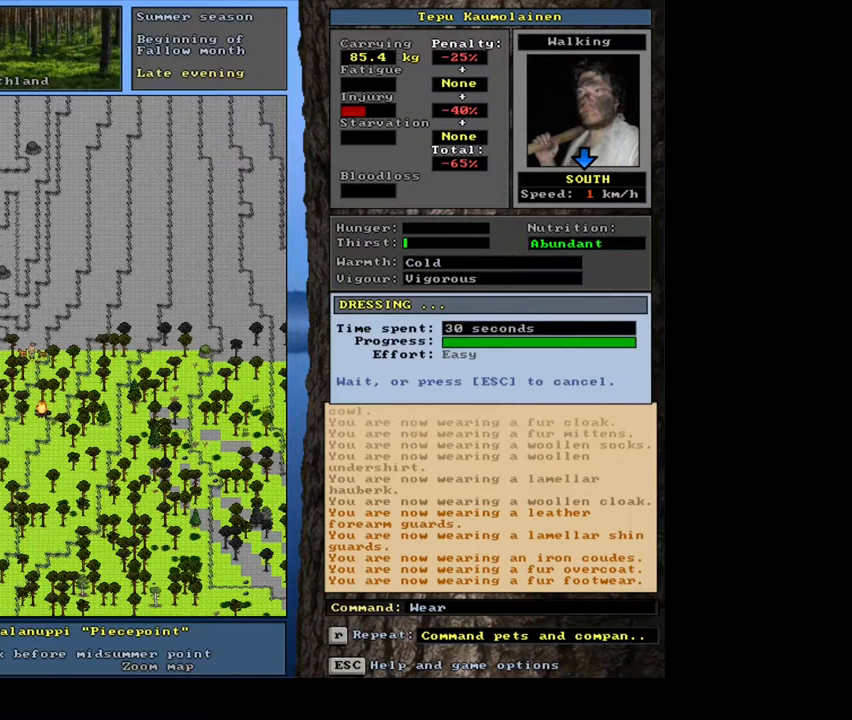
{"keys": ["shift_r"], "mouse": [], "events": [[267, "shift_r", "down"], [350, "a", "down"], [450, "a", "up"]]}
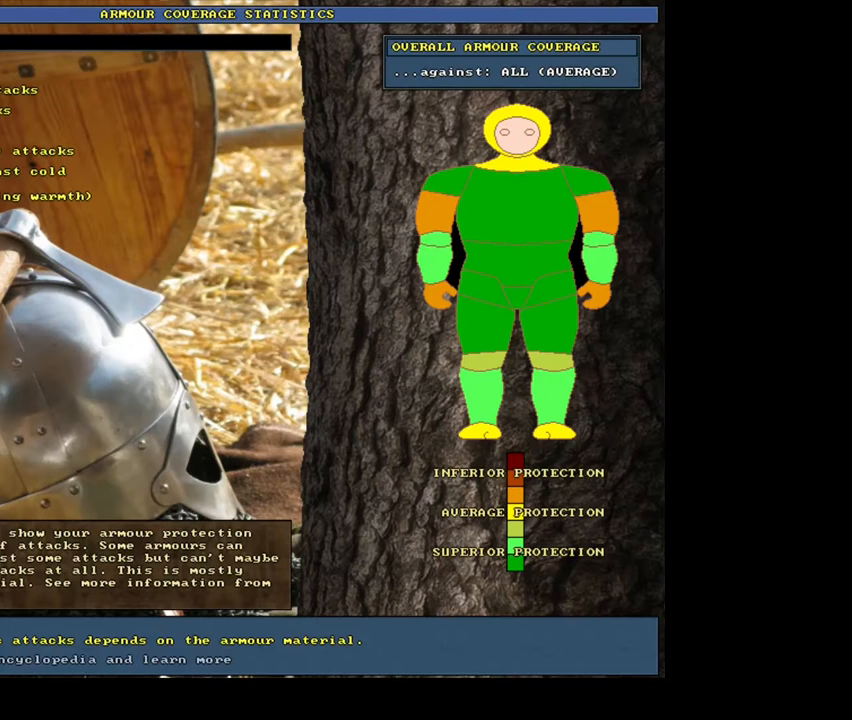
{"keys": [], "mouse": [], "events": [[350, "shift_r", "up"]]}
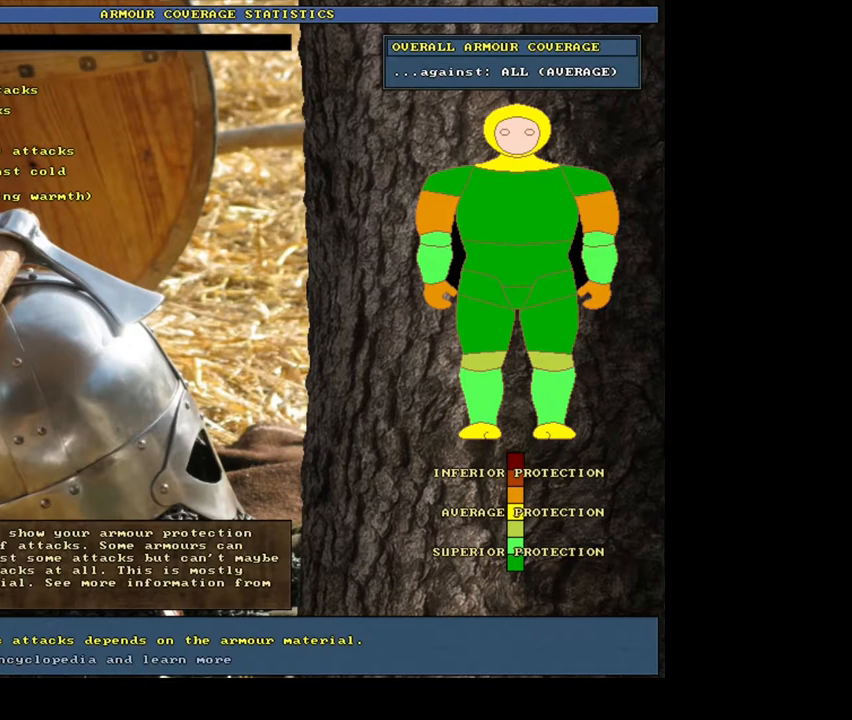
{"keys": [], "mouse": [], "events": []}
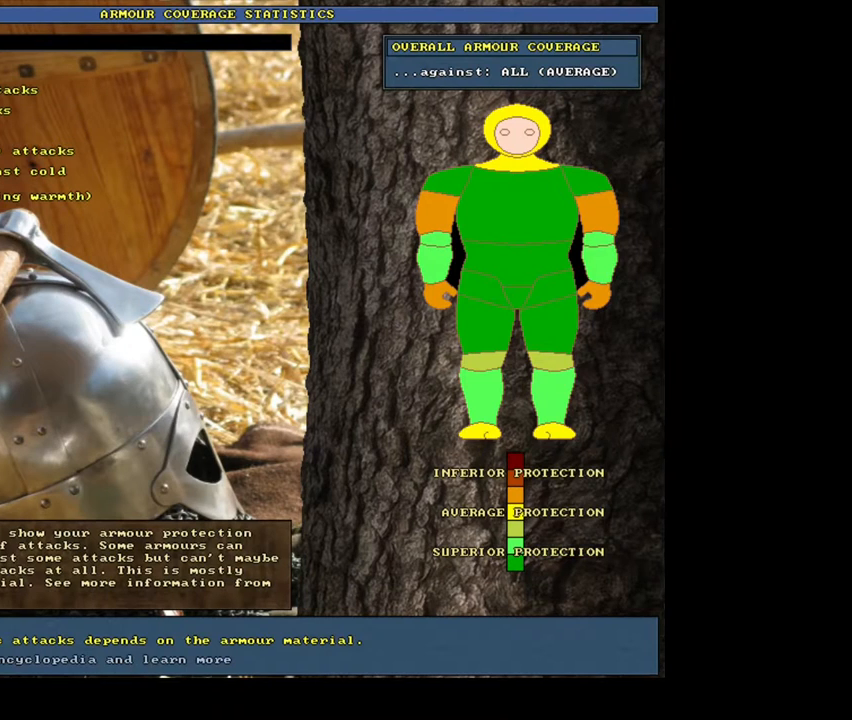
{"keys": ["shift_l", "w"], "mouse": [], "events": [[150, "escape", "down"], [233, "escape", "up"], [400, "shift_l", "down"], [483, "w", "down"]]}
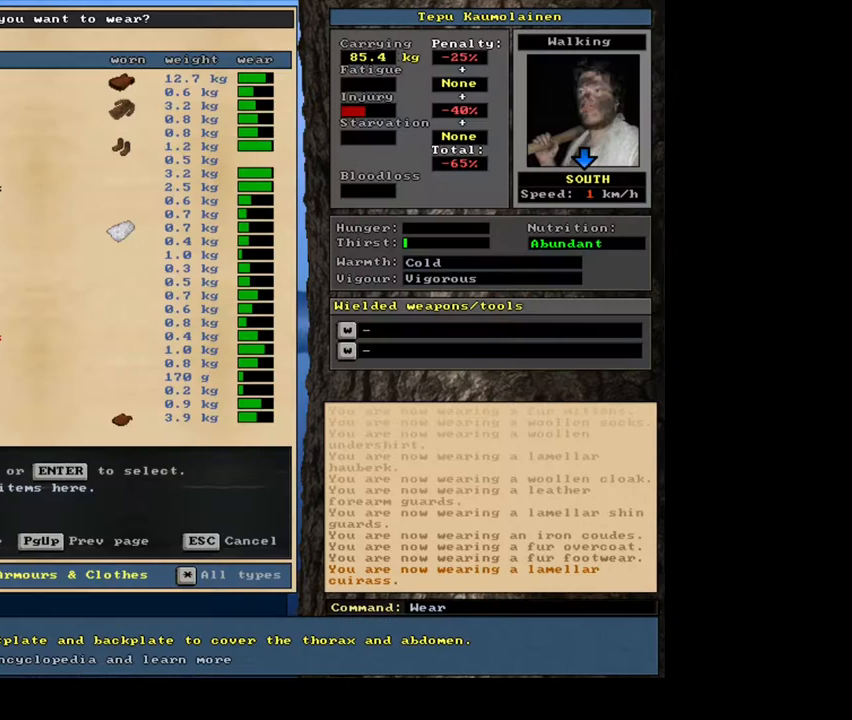
{"keys": [], "mouse": [], "events": [[83, "w", "up"], [133, "shift_l", "up"]]}
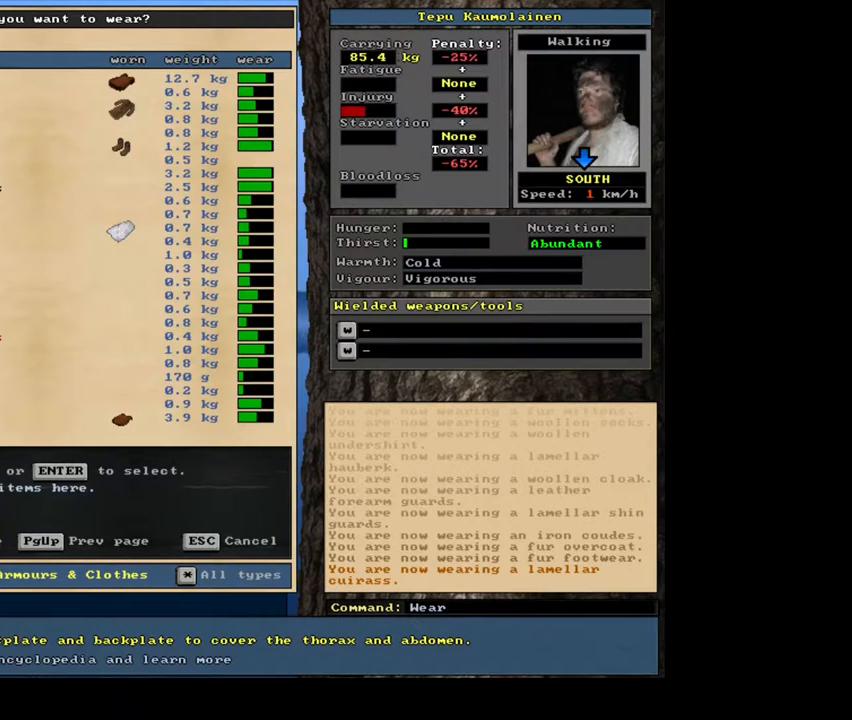
{"keys": [], "mouse": [], "events": []}
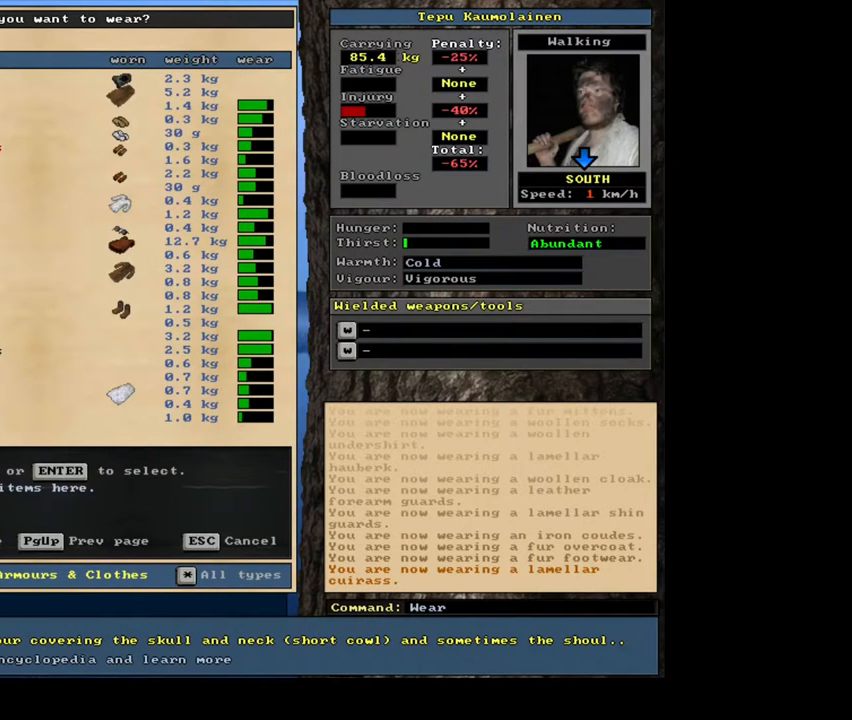
{"keys": [], "mouse": [], "events": []}
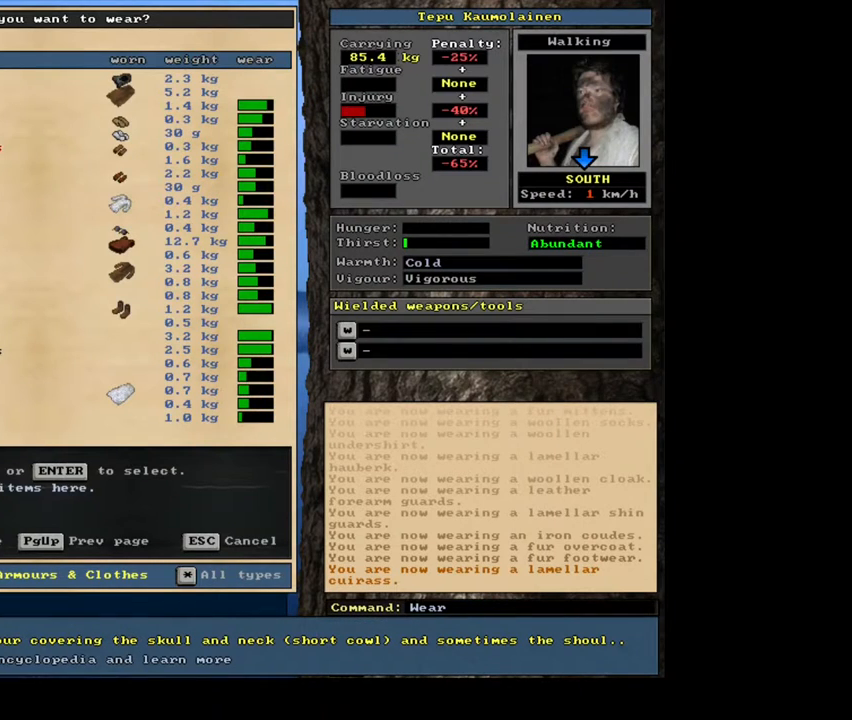
{"keys": ["down"], "mouse": []}